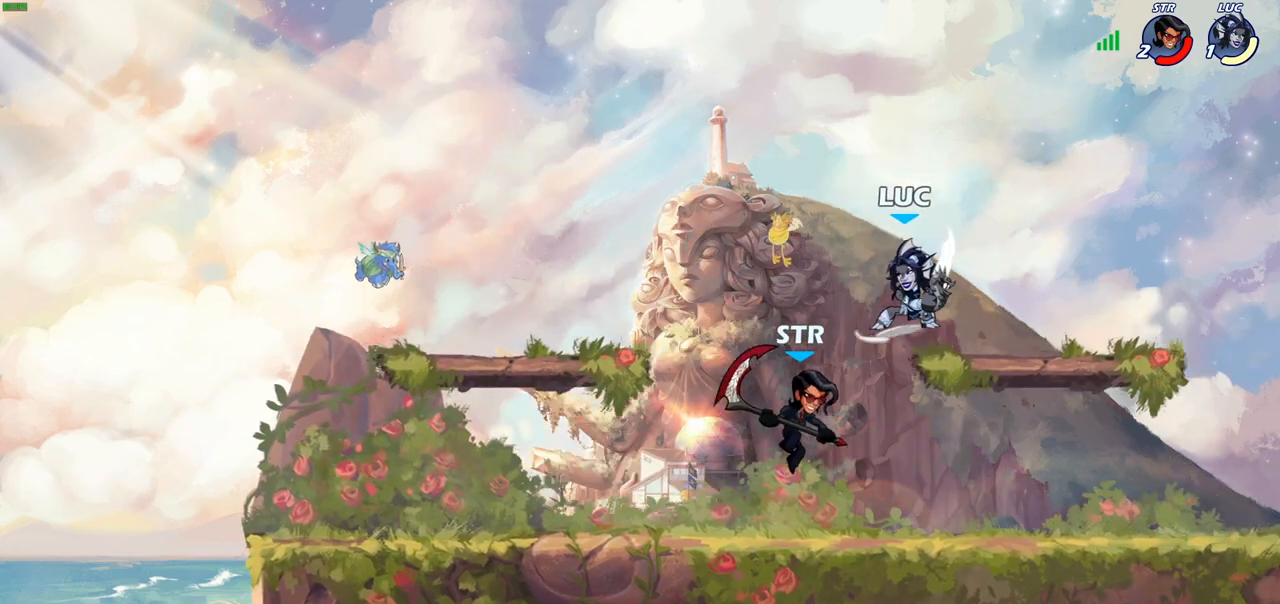
Gameplay with a controller (PlayStation layout); each line is a JSON object with the inputs held at the frame after it. "events" lists button and stick changes between this image and that frame as [ms after this image, input, new state], when the widget could be followed in between.
{"buttons": [], "left_stick": "right", "right_stick": "center", "events": [[33, "SQUARE", "down"], [100, "R2", "up"], [117, "SQUARE", "up"], [183, "SQUARE", "down"], [317, "SQUARE", "up"], [483, "left_stick", "right"]]}
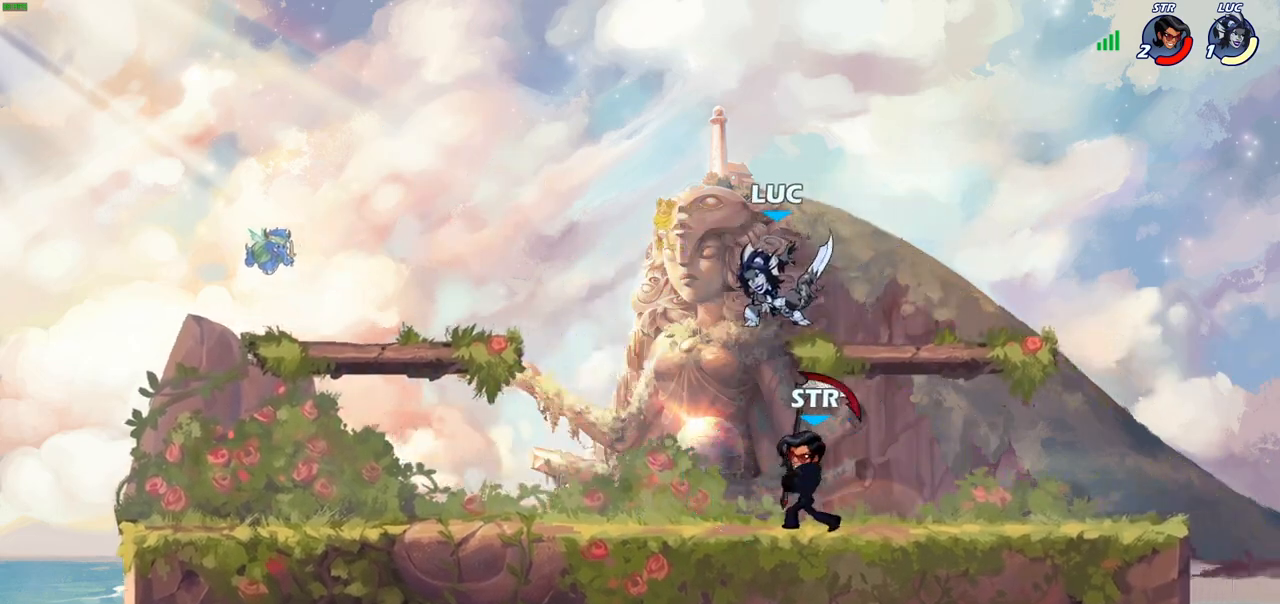
{"buttons": [], "left_stick": "center", "right_stick": "center", "events": [[67, "CROSS", "down"], [167, "left_stick", "up"], [217, "left_stick", "up-left"], [233, "CROSS", "up"], [417, "left_stick", "center"]]}
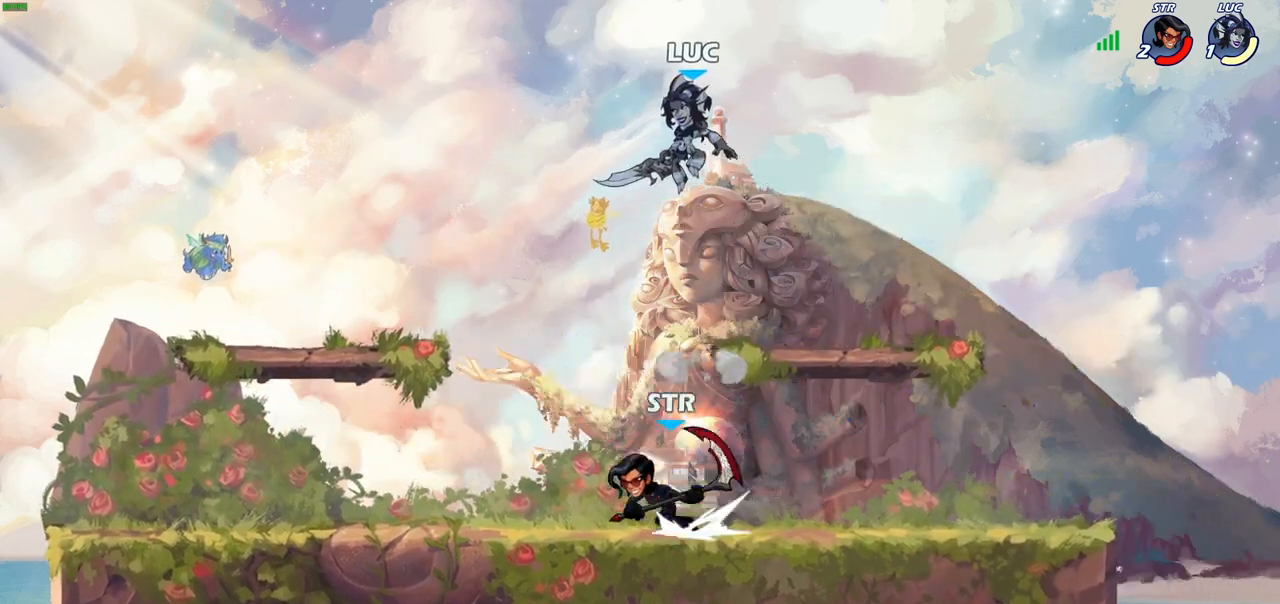
{"buttons": [], "left_stick": "left", "right_stick": "center", "events": [[433, "left_stick", "left"]]}
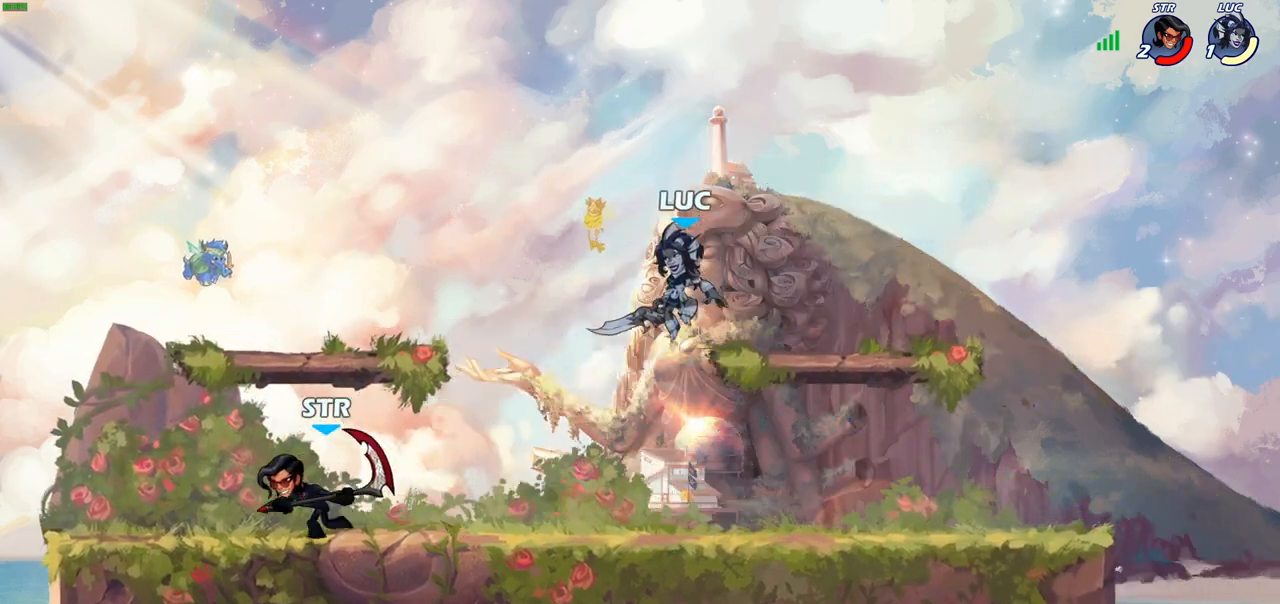
{"buttons": [], "left_stick": "right", "right_stick": "center", "events": [[17, "SQUARE", "down"], [150, "SQUARE", "up"], [400, "left_stick", "right"]]}
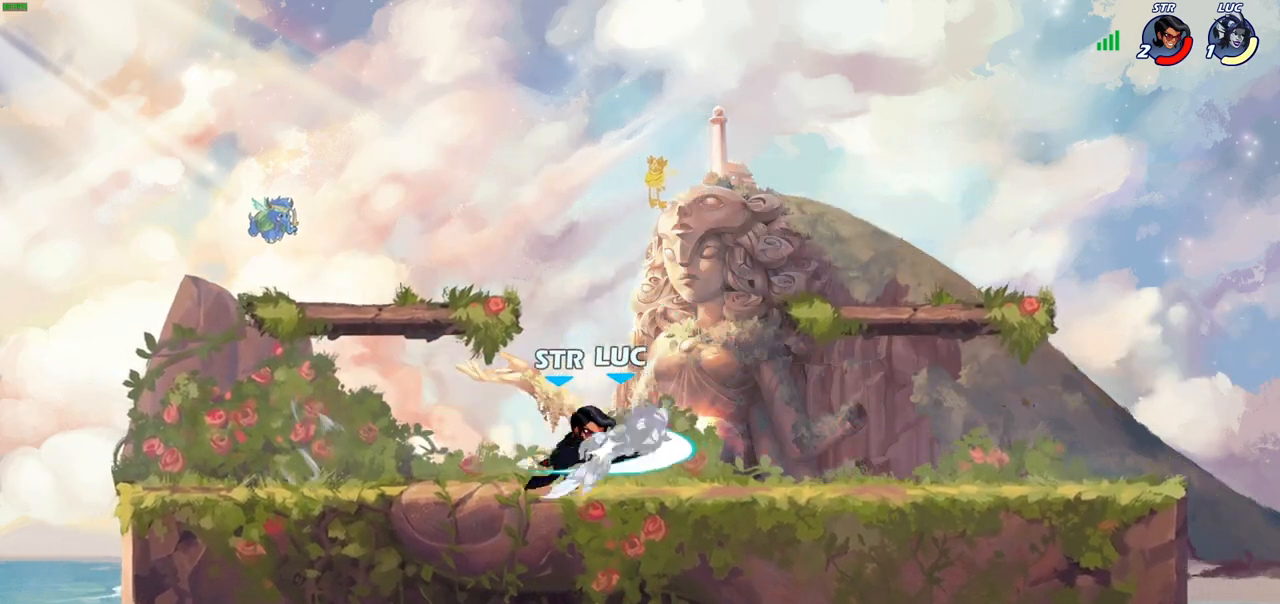
{"buttons": [], "left_stick": "up-right", "right_stick": "center", "events": [[167, "left_stick", "center"], [450, "left_stick", "up-right"]]}
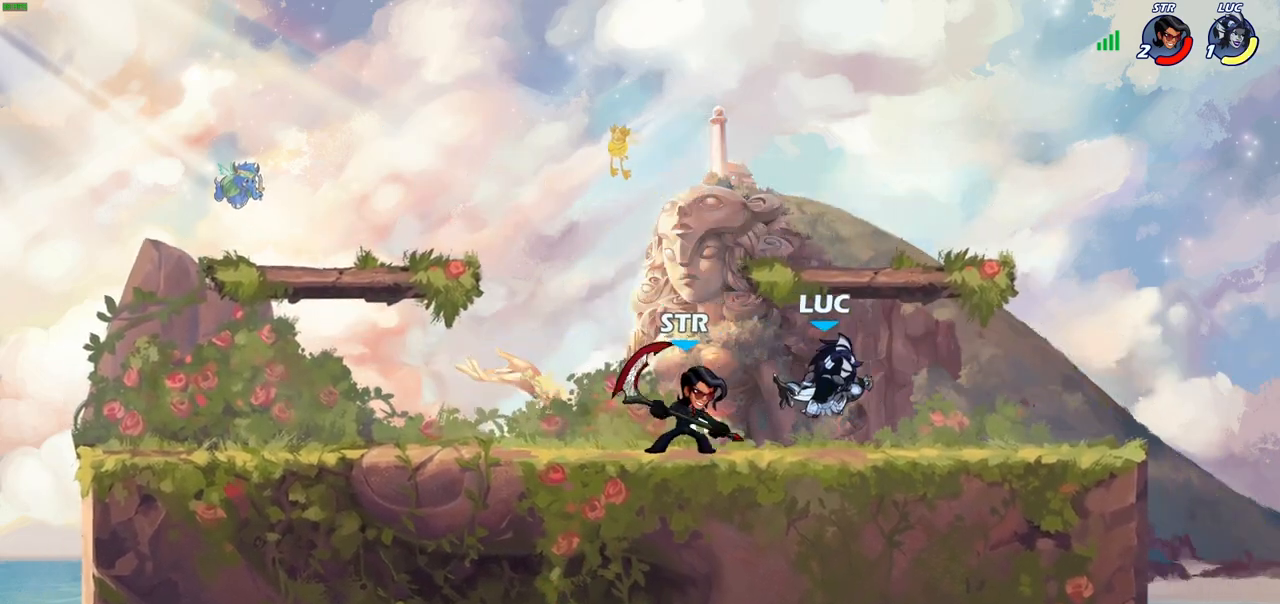
{"buttons": [], "left_stick": "center", "right_stick": "center", "events": [[17, "CROSS", "down"], [50, "R2", "down"], [167, "CROSS", "up"], [233, "R2", "up"], [250, "left_stick", "up-left"], [333, "left_stick", "down-left"], [483, "left_stick", "center"]]}
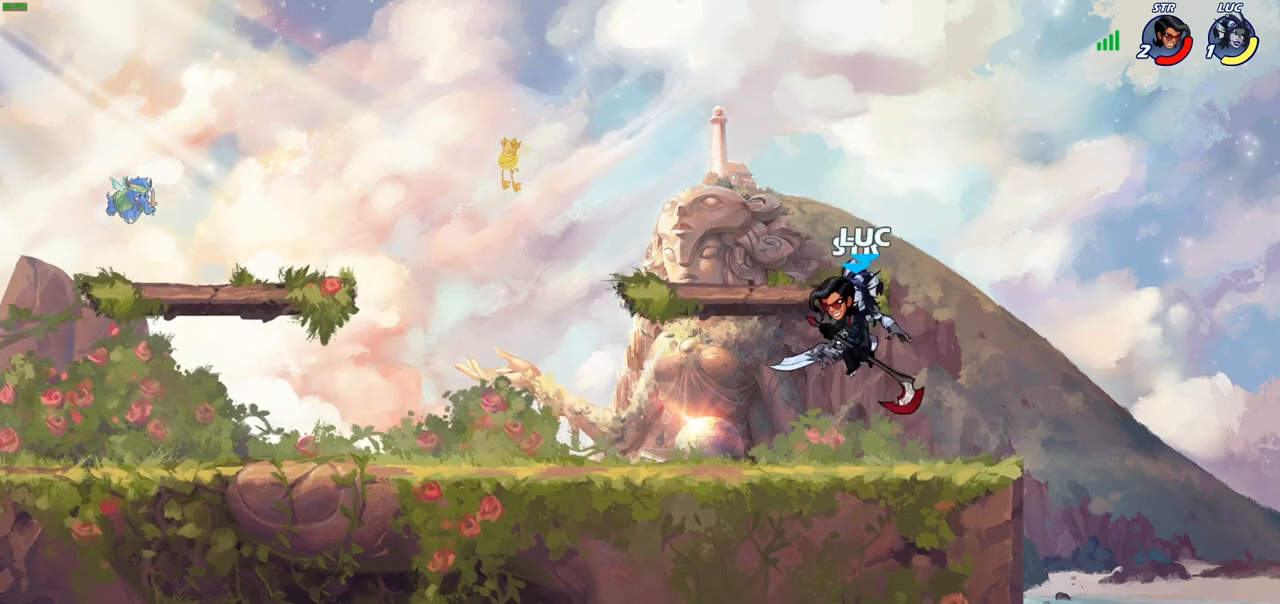
{"buttons": [], "left_stick": "right", "right_stick": "center", "events": [[17, "SQUARE", "down"], [83, "SQUARE", "up"], [367, "left_stick", "right"]]}
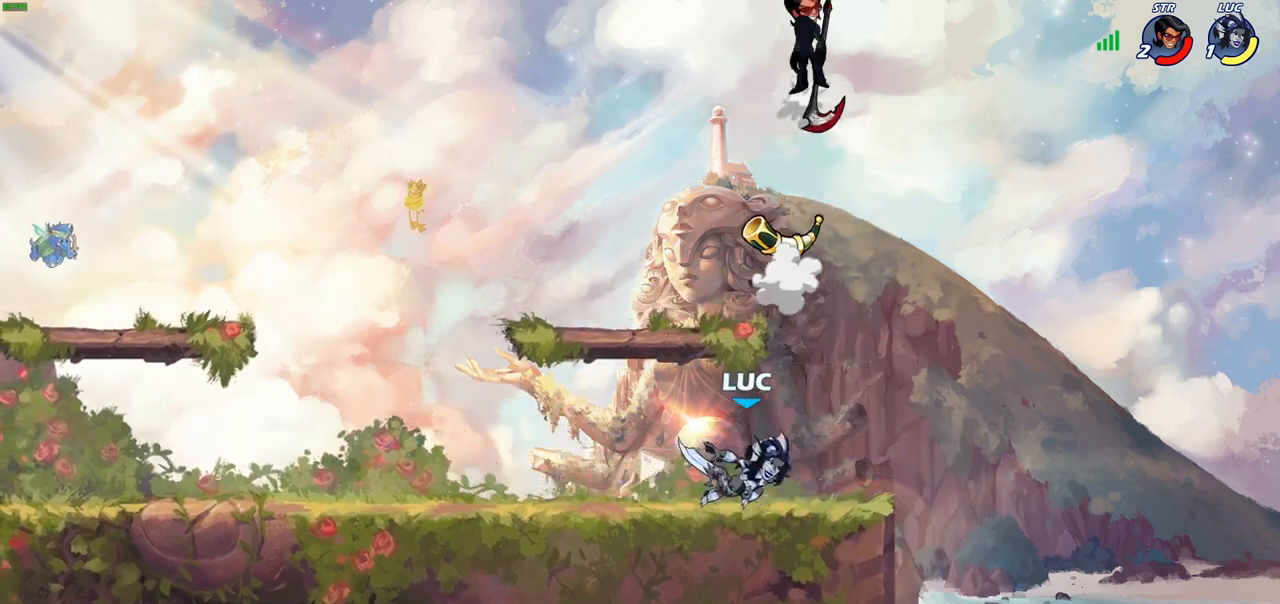
{"buttons": [], "left_stick": "center", "right_stick": "center", "events": [[50, "left_stick", "center"], [67, "CROSS", "down"], [167, "CROSS", "up"], [417, "left_stick", "up-left"], [483, "left_stick", "center"]]}
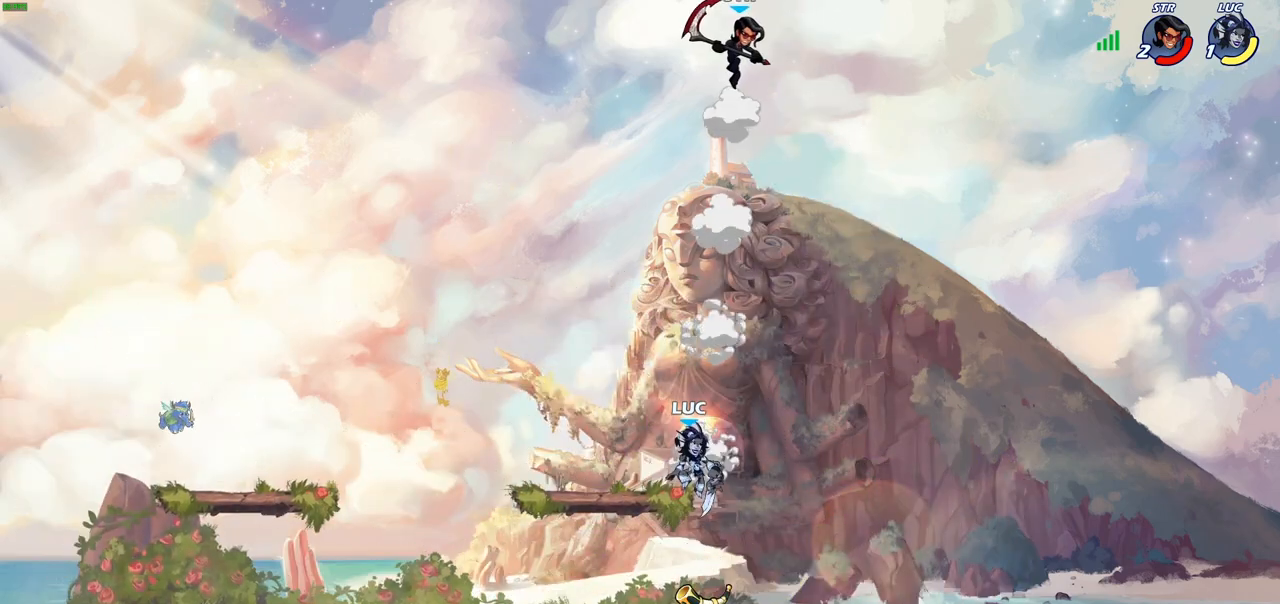
{"buttons": ["SQUARE"], "left_stick": "right", "right_stick": "down-left", "events": [[350, "left_stick", "up-right"], [400, "CROSS", "down"], [467, "SQUARE", "down"], [483, "CROSS", "up"], [483, "left_stick", "right"], [500, "right_stick", "down-left"]]}
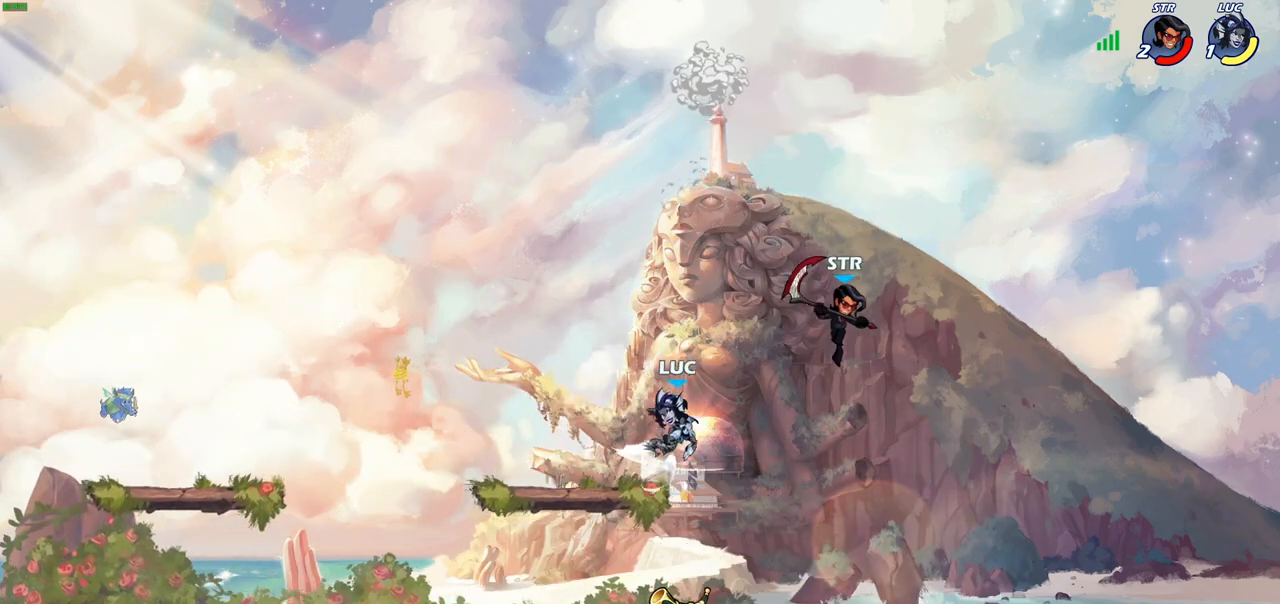
{"buttons": [], "left_stick": "up-left", "right_stick": "center", "events": [[17, "SQUARE", "up"], [50, "right_stick", "center"], [383, "left_stick", "up-left"]]}
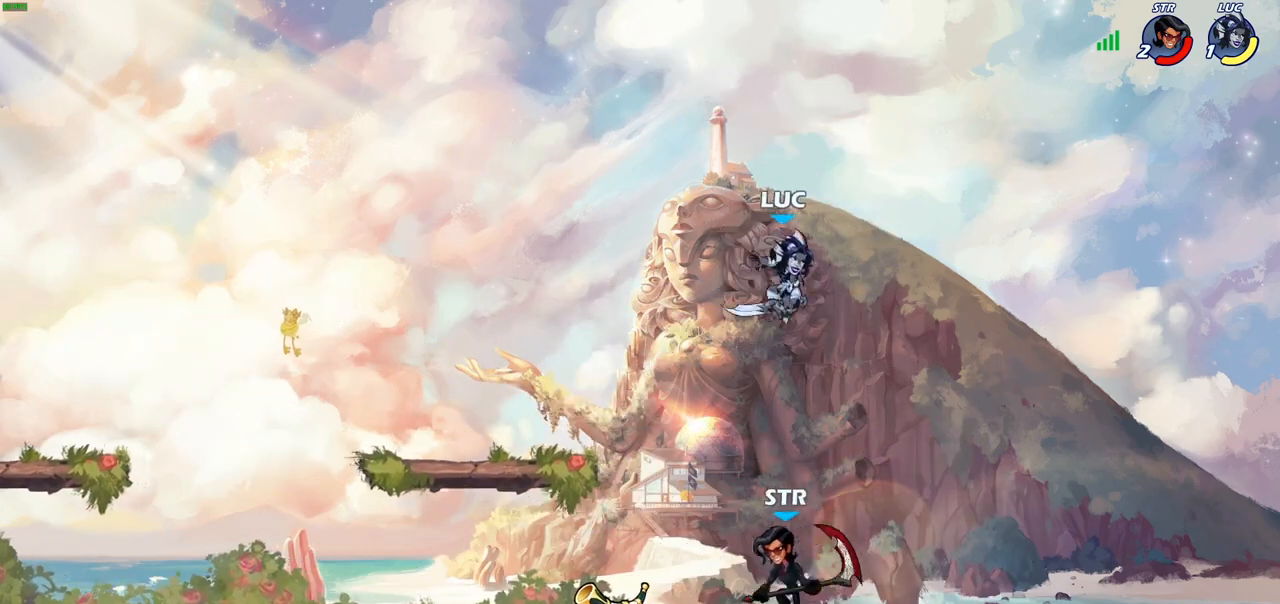
{"buttons": [], "left_stick": "down-left", "right_stick": "center", "events": [[100, "left_stick", "down-left"], [183, "SQUARE", "down"], [283, "SQUARE", "up"]]}
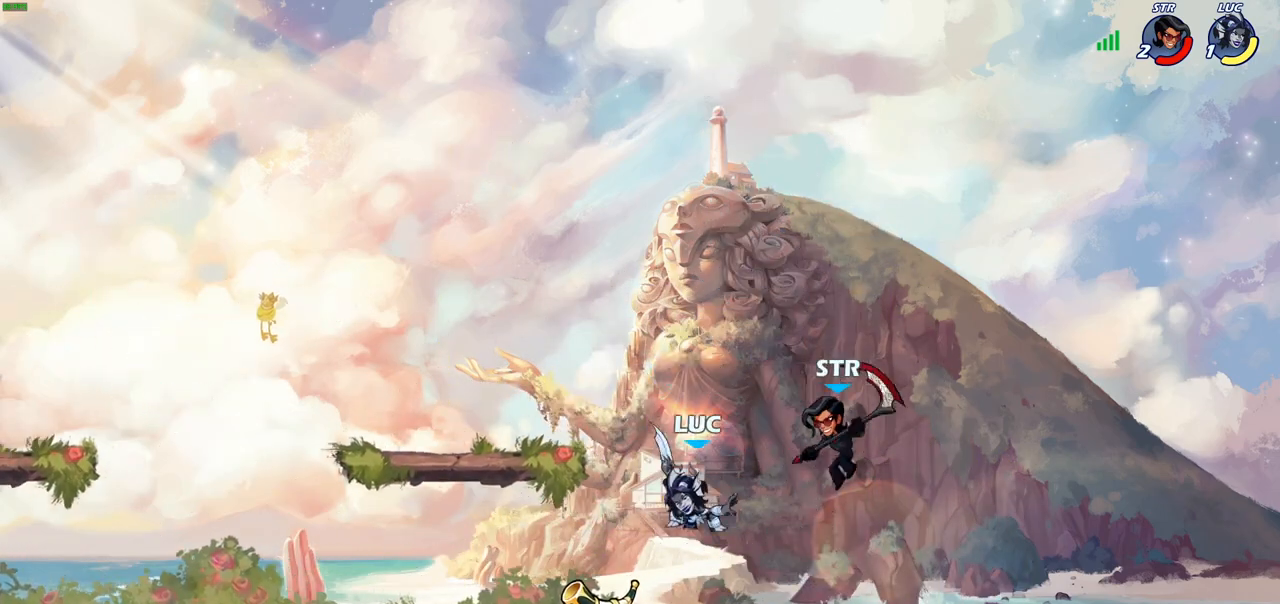
{"buttons": [], "left_stick": "center", "right_stick": "center", "events": [[17, "left_stick", "left"], [200, "left_stick", "up"], [283, "left_stick", "right"], [383, "left_stick", "center"]]}
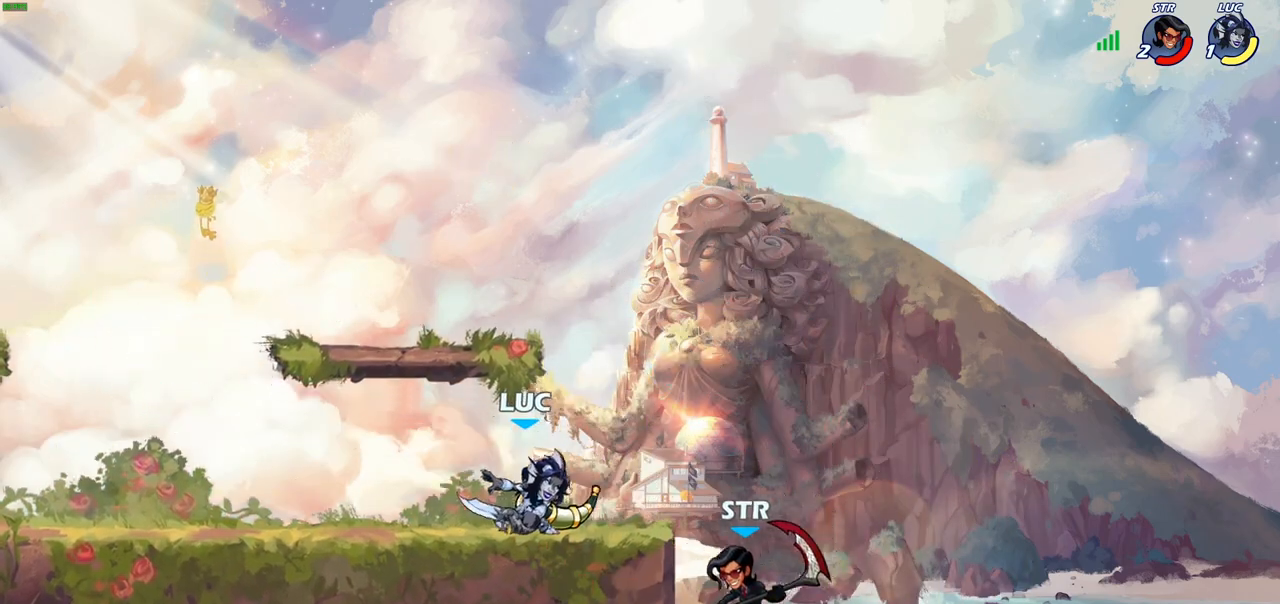
{"buttons": [], "left_stick": "down", "right_stick": "center", "events": [[217, "left_stick", "down"], [300, "R2", "down"], [433, "R2", "up"]]}
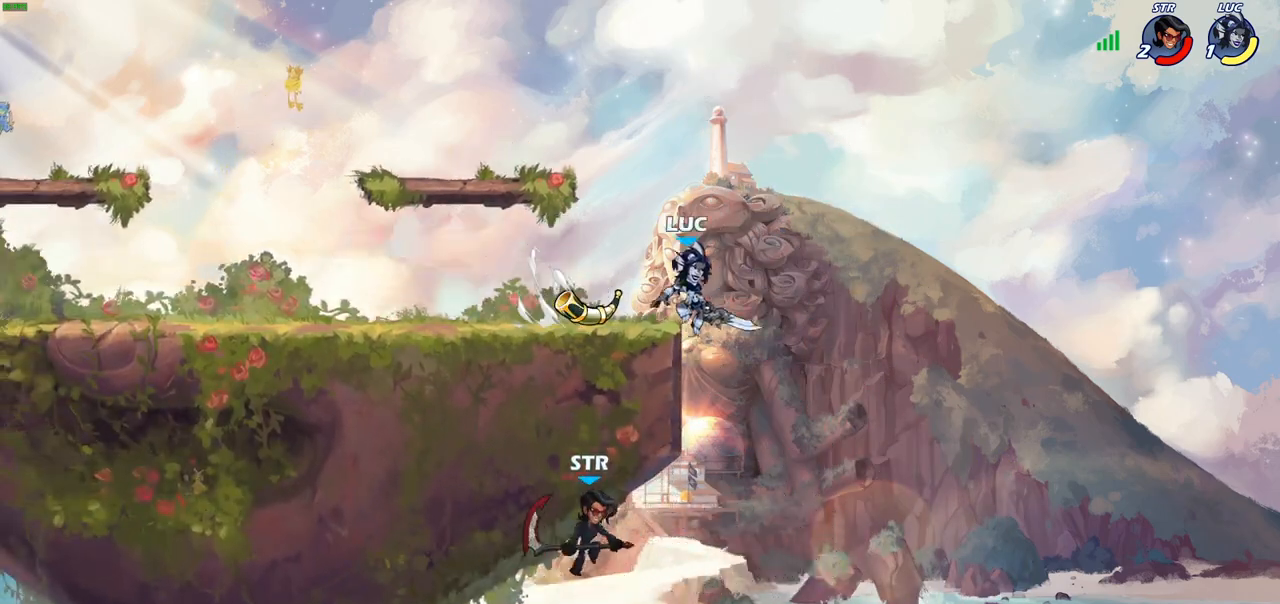
{"buttons": [], "left_stick": "up-left", "right_stick": "center", "events": [[83, "left_stick", "up-left"], [267, "CROSS", "down"], [433, "CROSS", "up"]]}
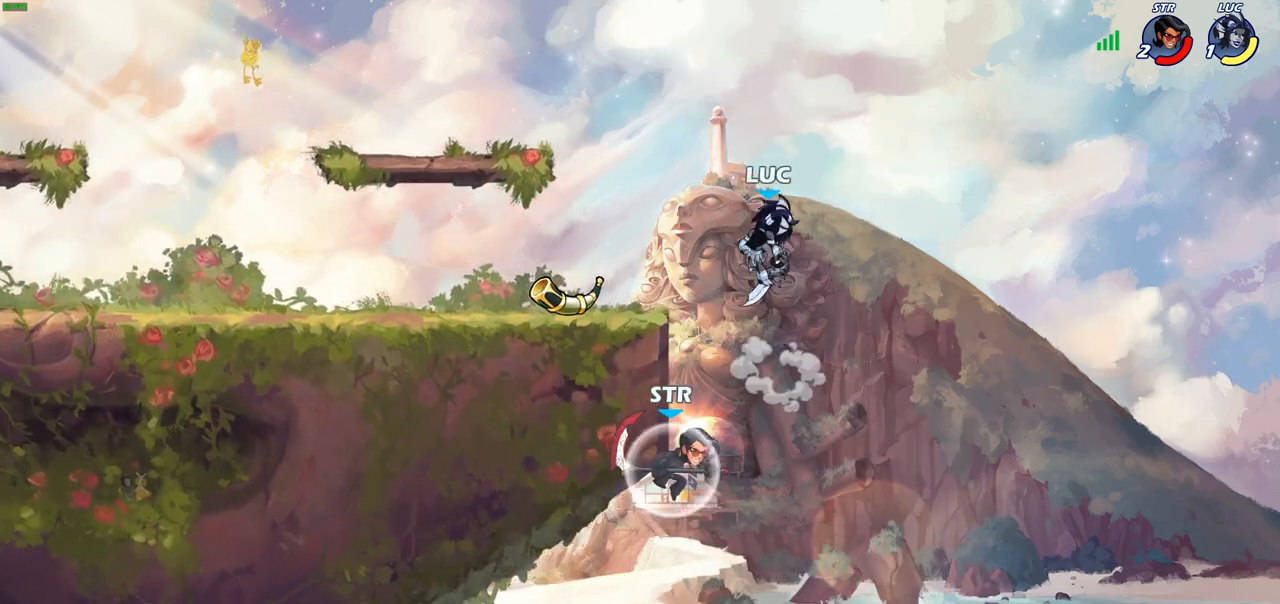
{"buttons": ["SQUARE"], "left_stick": "down-left", "right_stick": "center", "events": [[67, "left_stick", "center"], [367, "left_stick", "down-left"], [433, "SQUARE", "down"]]}
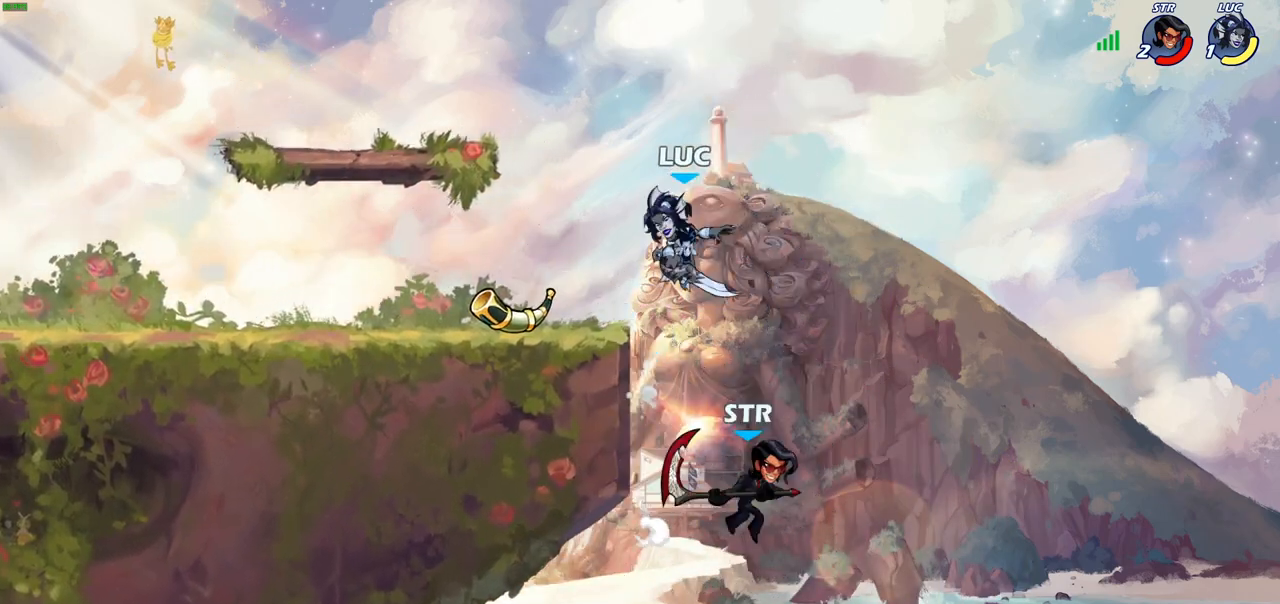
{"buttons": [], "left_stick": "right", "right_stick": "center", "events": [[17, "SQUARE", "up"], [83, "left_stick", "left"], [333, "left_stick", "up-left"], [483, "left_stick", "right"]]}
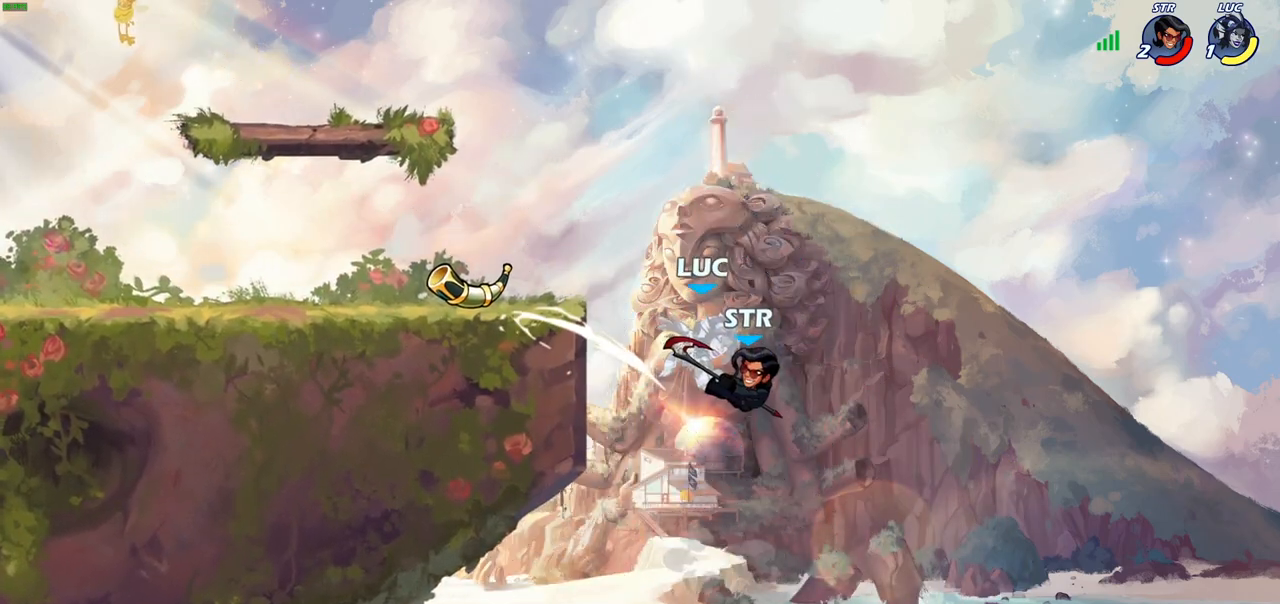
{"buttons": [], "left_stick": "center", "right_stick": "center", "events": [[117, "left_stick", "center"]]}
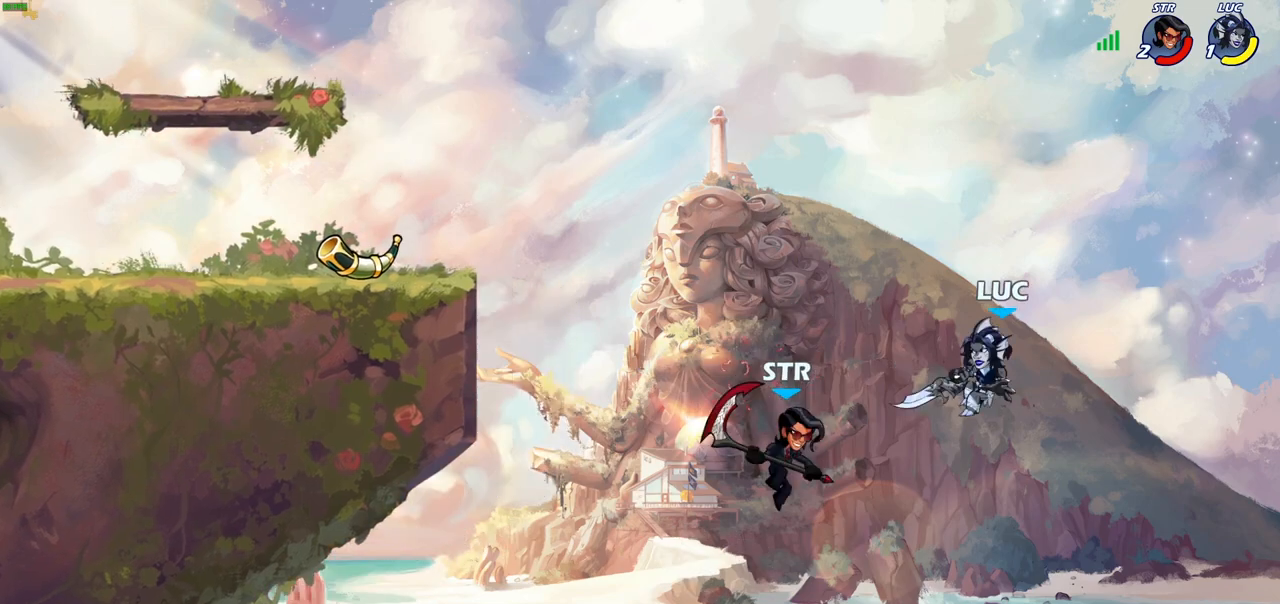
{"buttons": [], "left_stick": "center", "right_stick": "center", "events": [[67, "left_stick", "left"], [83, "R2", "down"], [100, "SQUARE", "down"], [183, "R2", "up"], [200, "SQUARE", "up"], [267, "left_stick", "center"]]}
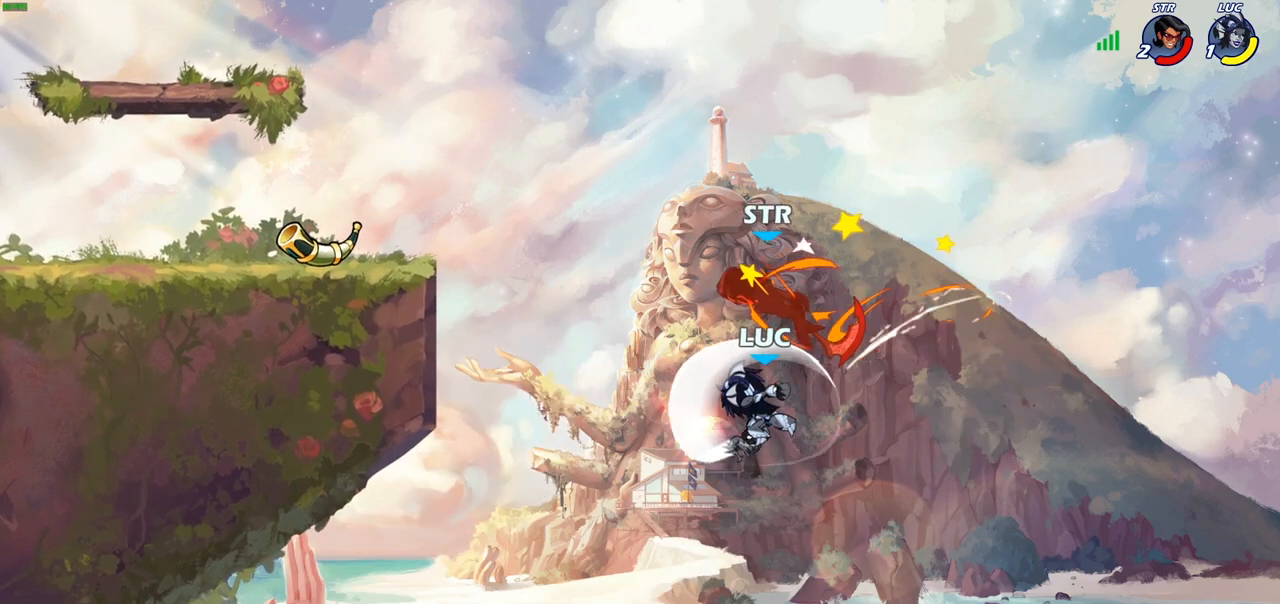
{"buttons": [], "left_stick": "up-left", "right_stick": "center", "events": [[117, "left_stick", "up-left"], [233, "CROSS", "down"], [367, "CROSS", "up"], [400, "CIRCLE", "down"], [500, "CIRCLE", "up"]]}
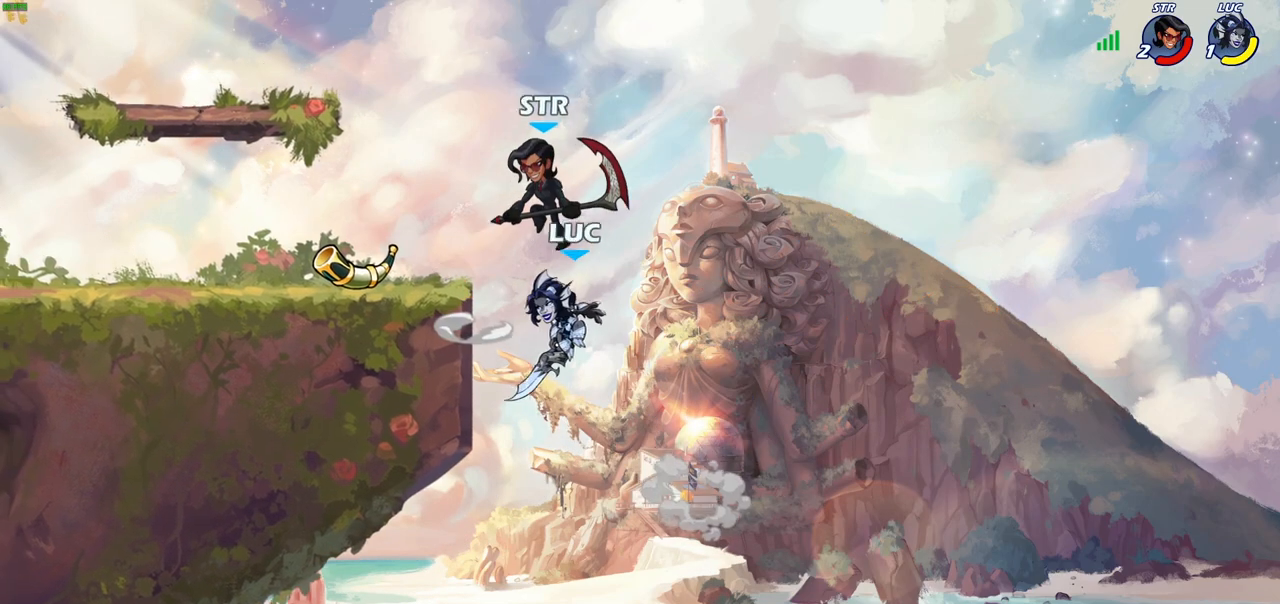
{"buttons": [], "left_stick": "up-right", "right_stick": "center", "events": [[133, "left_stick", "up-right"]]}
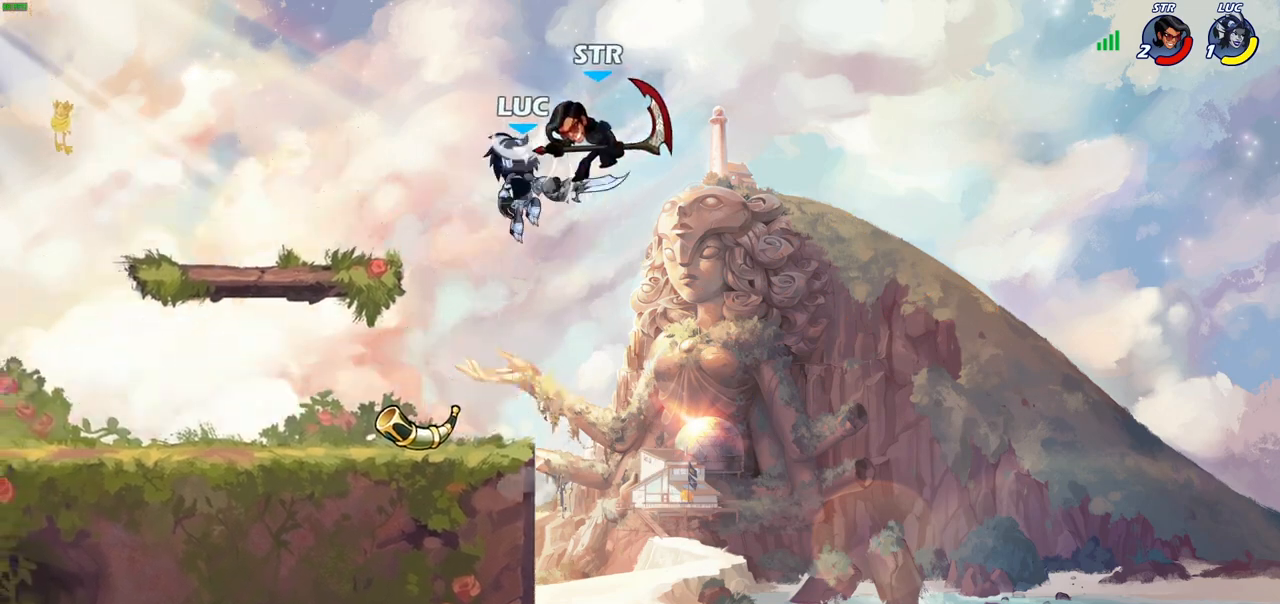
{"buttons": [], "left_stick": "up-left", "right_stick": "center", "events": [[200, "SQUARE", "down"], [200, "left_stick", "up-left"], [283, "SQUARE", "up"]]}
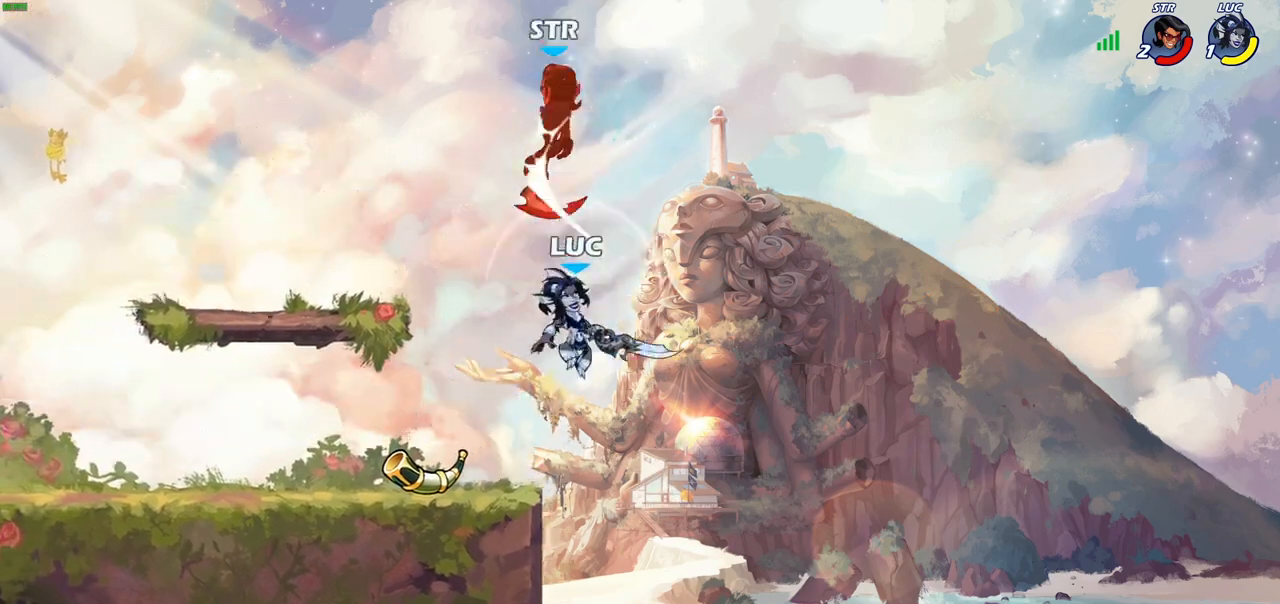
{"buttons": [], "left_stick": "up-left", "right_stick": "center", "events": [[283, "CROSS", "down"], [433, "CROSS", "up"]]}
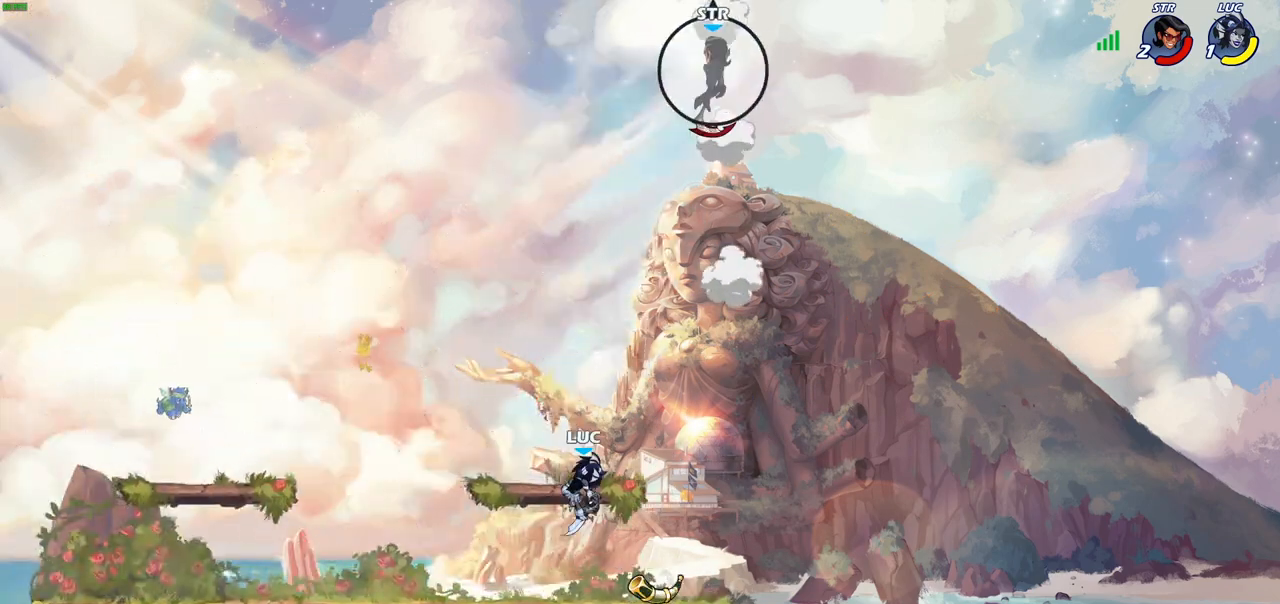
{"buttons": [], "left_stick": "center", "right_stick": "center", "events": [[167, "CROSS", "down"], [317, "CROSS", "up"], [483, "left_stick", "center"]]}
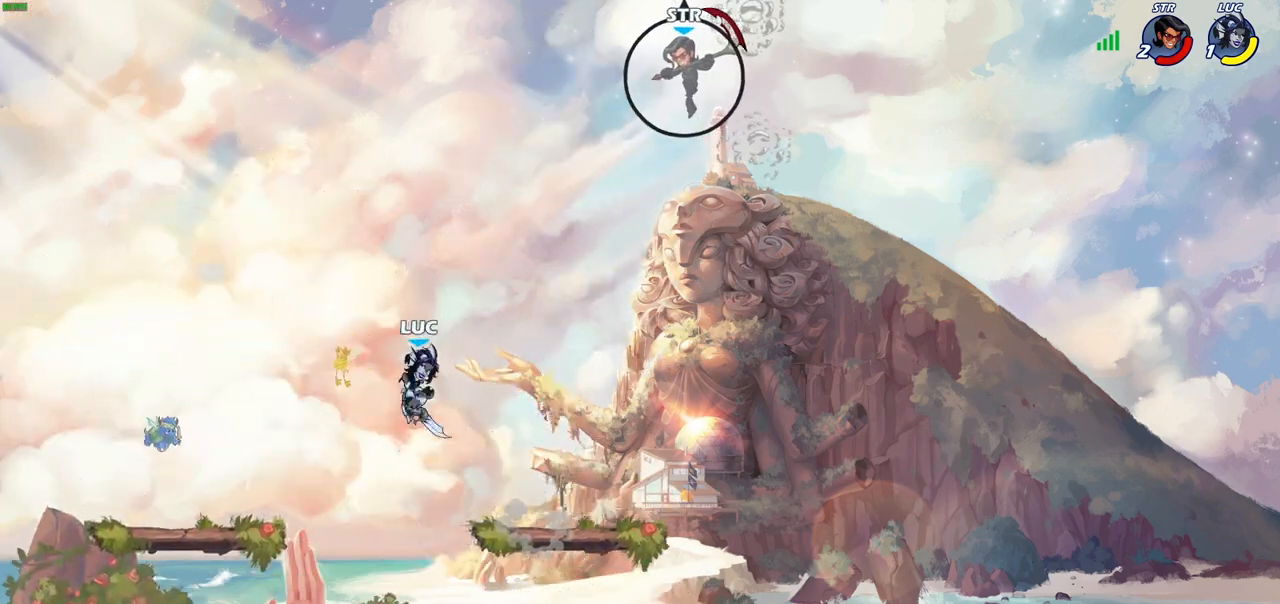
{"buttons": [], "left_stick": "down-right", "right_stick": "center", "events": [[17, "left_stick", "right"], [150, "CROSS", "down"], [317, "CROSS", "up"], [450, "left_stick", "down-right"]]}
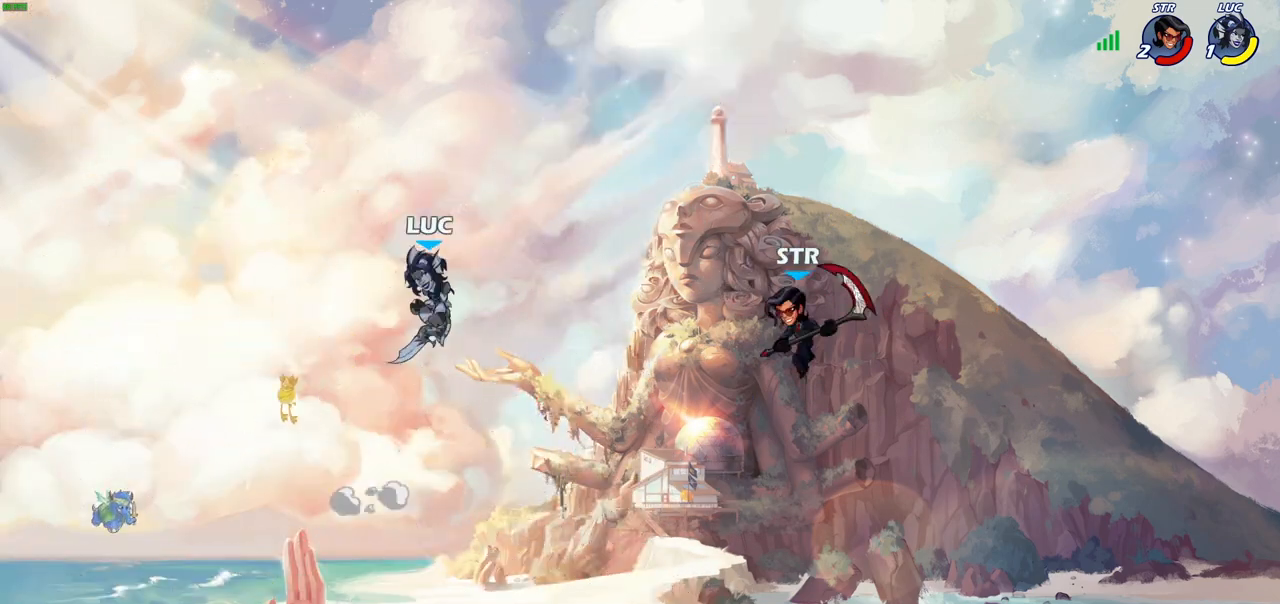
{"buttons": [], "left_stick": "down-left", "right_stick": "center", "events": [[150, "left_stick", "down-left"]]}
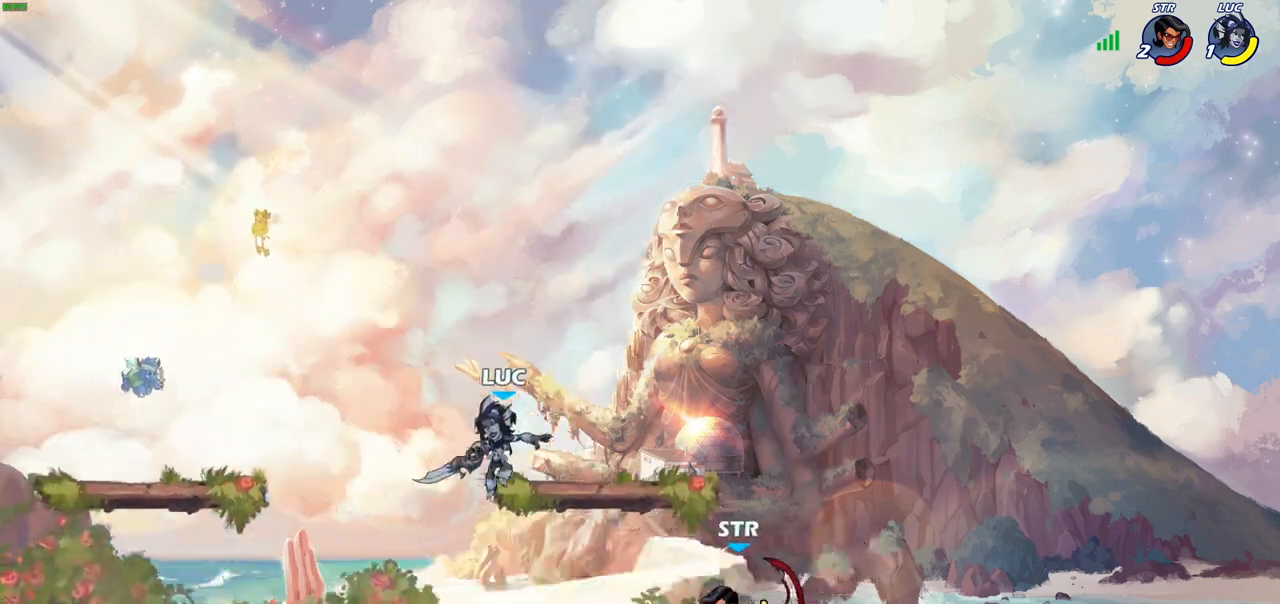
{"buttons": [], "left_stick": "down", "right_stick": "center", "events": [[200, "left_stick", "down-right"], [350, "SQUARE", "down"], [350, "left_stick", "down"], [467, "SQUARE", "up"]]}
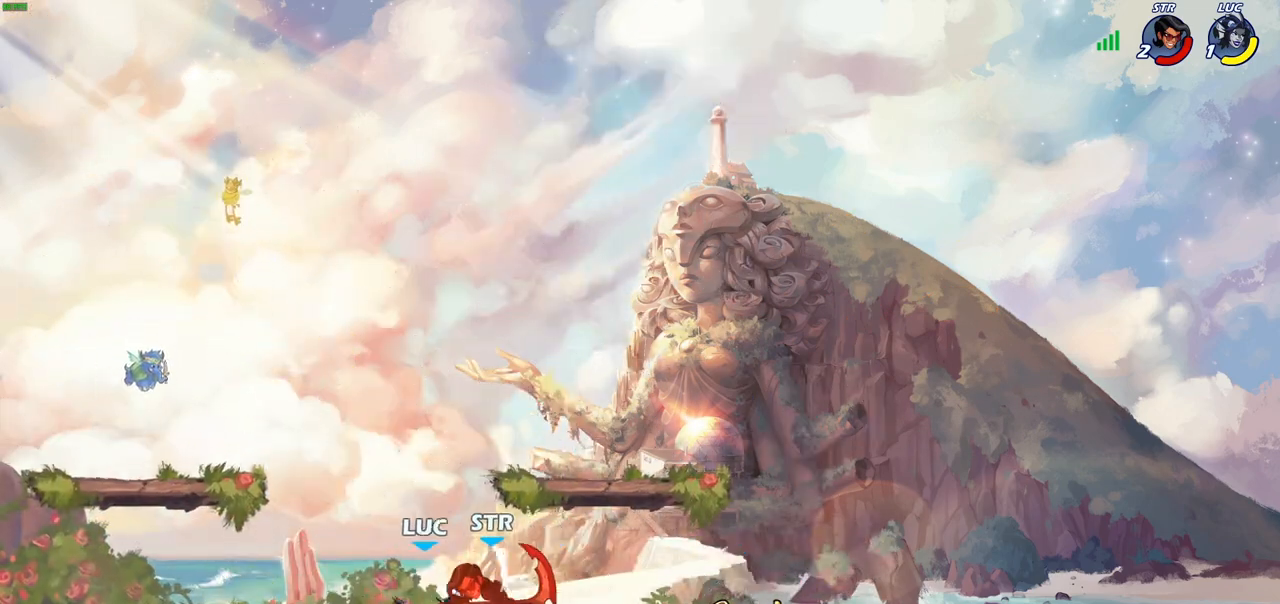
{"buttons": [], "left_stick": "center", "right_stick": "center", "events": [[33, "left_stick", "center"], [233, "CROSS", "down"], [233, "left_stick", "right"], [283, "SQUARE", "down"], [317, "CROSS", "up"], [350, "SQUARE", "up"], [350, "left_stick", "center"]]}
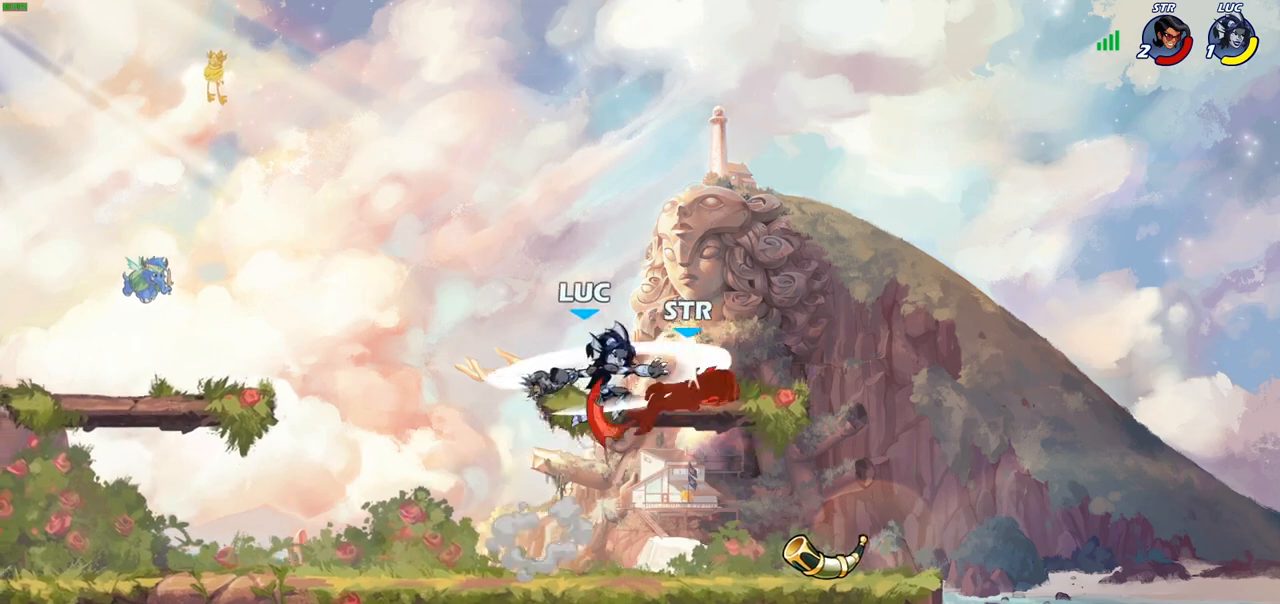
{"buttons": [], "left_stick": "up-left", "right_stick": "center", "events": [[433, "left_stick", "up-left"]]}
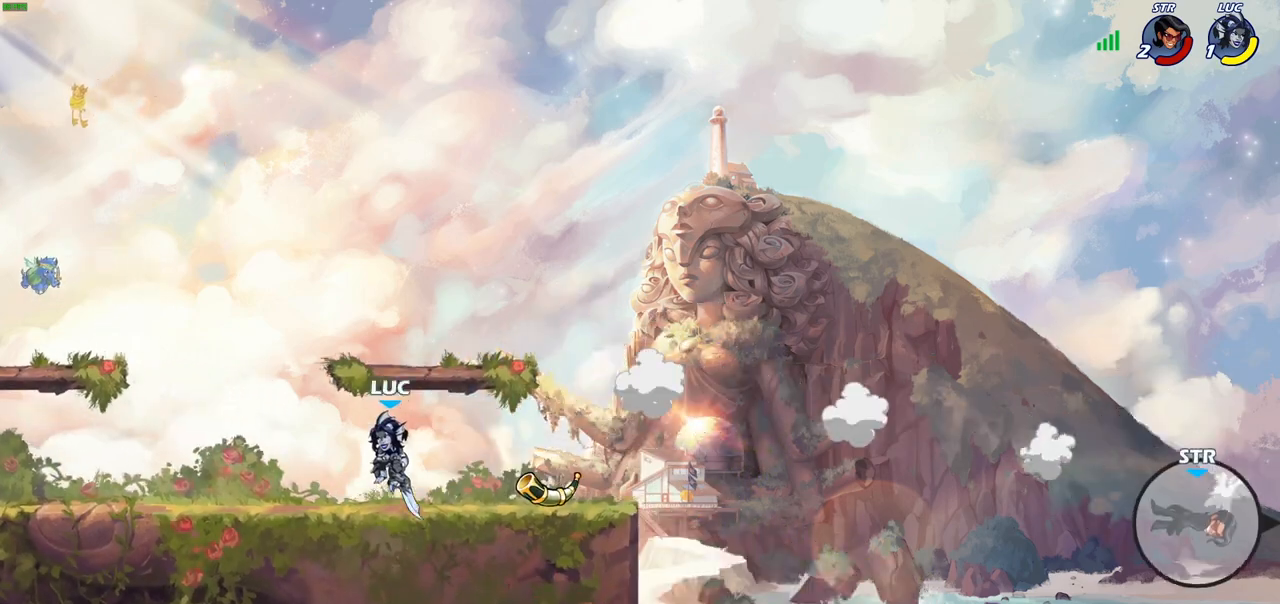
{"buttons": [], "left_stick": "right", "right_stick": "center", "events": [[100, "R2", "down"], [133, "CROSS", "down"], [250, "CROSS", "up"], [267, "R2", "up"], [300, "left_stick", "down-left"], [433, "left_stick", "down-right"], [500, "left_stick", "right"]]}
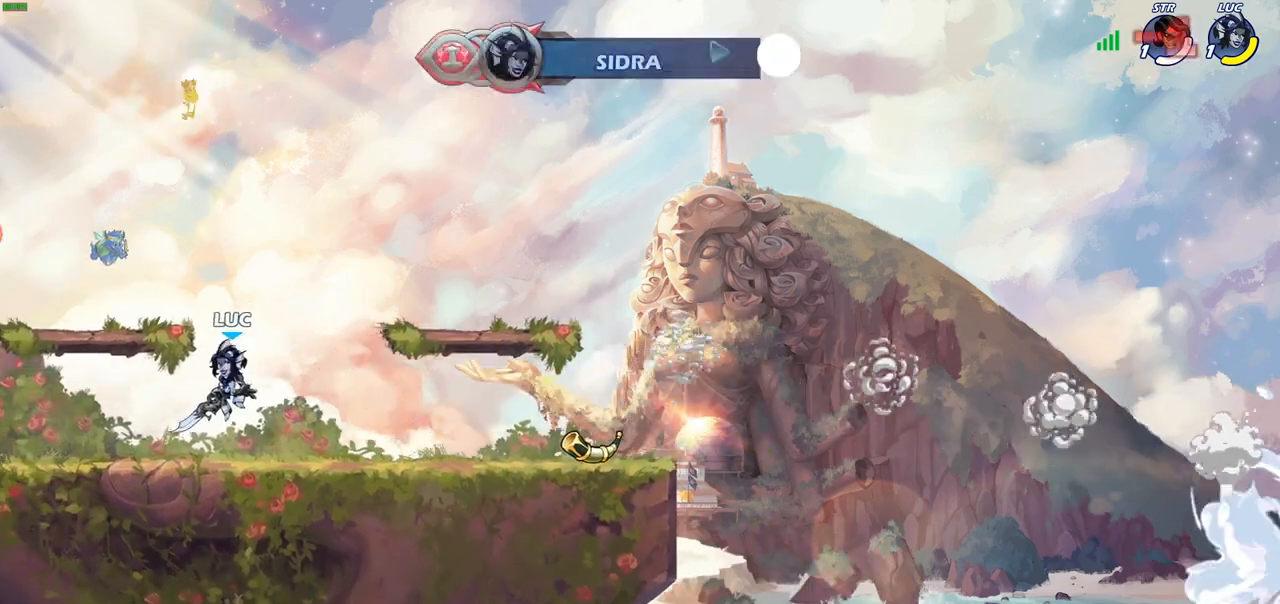
{"buttons": [], "left_stick": "down-left", "right_stick": "center", "events": [[133, "R2", "down"], [167, "CROSS", "down"], [283, "CROSS", "up"], [300, "R2", "up"], [383, "left_stick", "down-left"]]}